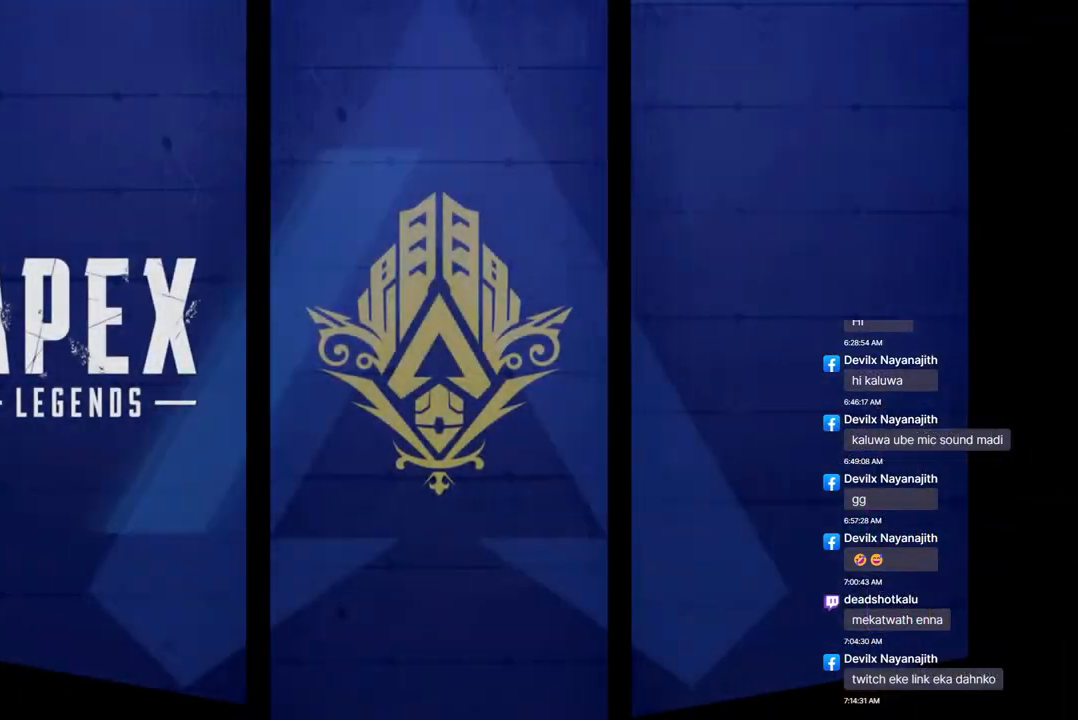
Gameplay with a controller (Xbox layout); each line is a JSON object with the inputs held at the frame after it. "events" lists button and stick changes between this image and that frame as [ms after this image, input, new state], when the widget could be followed in between. Not read: HOME.
{"buttons": [], "left_stick": "center", "right_stick": "center", "events": [[333, "right_stick", "down-left"], [467, "right_stick", "center"]]}
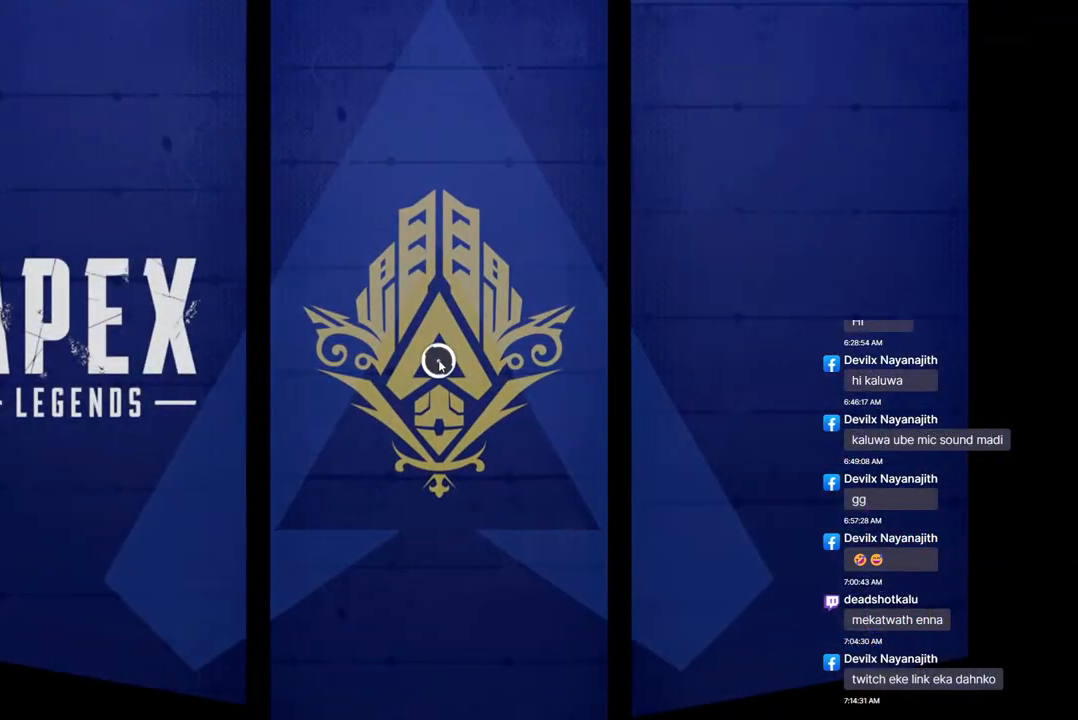
{"buttons": [], "left_stick": "center", "right_stick": "center", "events": [[167, "right_stick", "up-right"], [333, "right_stick", "center"]]}
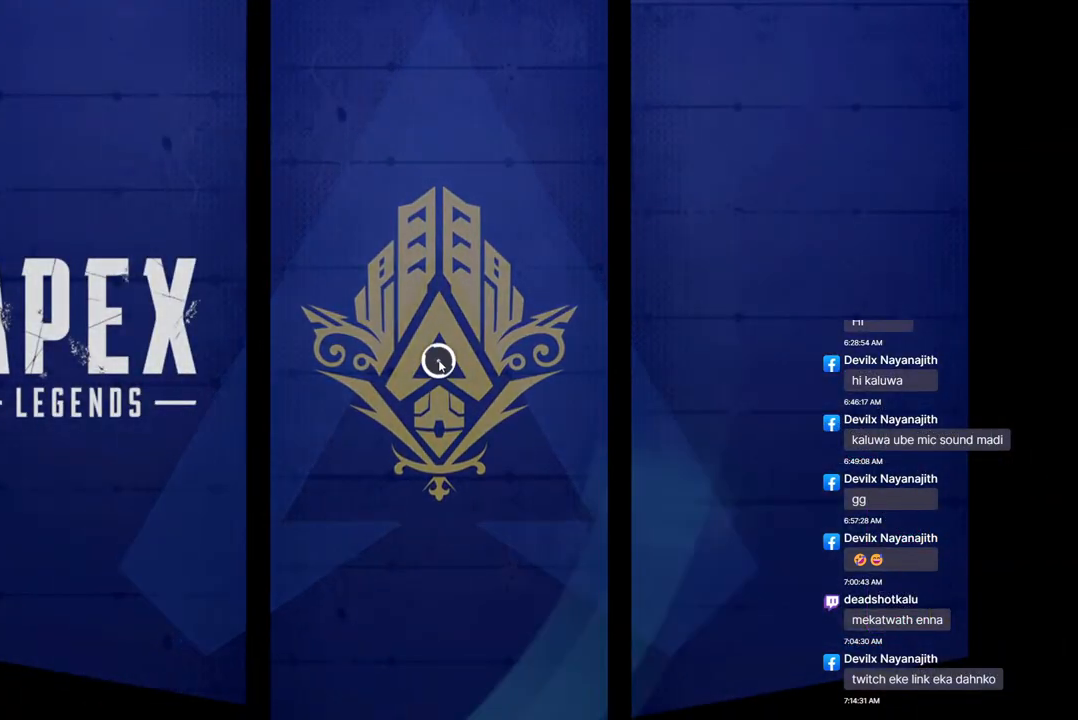
{"buttons": [], "left_stick": "center", "right_stick": "center", "events": [[200, "right_stick", "right"], [300, "right_stick", "center"]]}
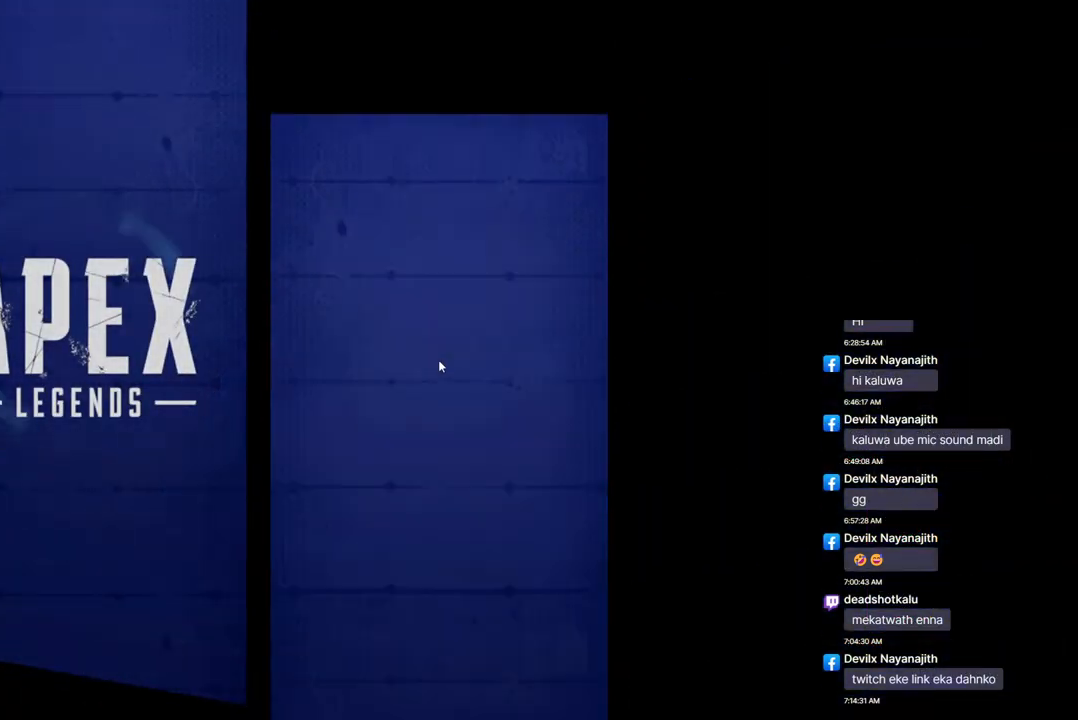
{"buttons": [], "left_stick": "center", "right_stick": "center", "events": [[33, "right_stick", "up-left"], [133, "right_stick", "center"]]}